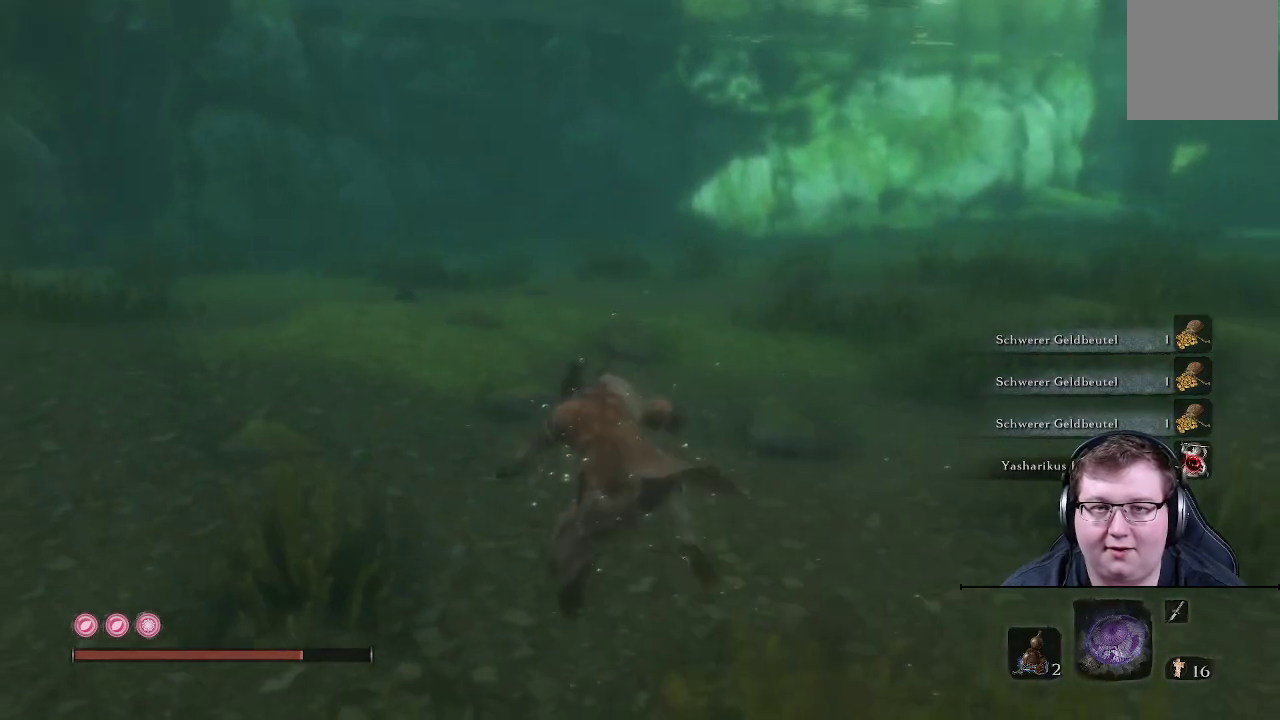
Gameplay with a controller (Xbox layout); each line is a JSON object with the inputs held at the frame after it. "events" lists button and stick changes between this image and that frame as [ms after this image, input, new state], when the widget could be followed in between. Not read: L3 R3.
{"buttons": ["B"], "left_stick": "up-left", "right_stick": "center", "events": []}
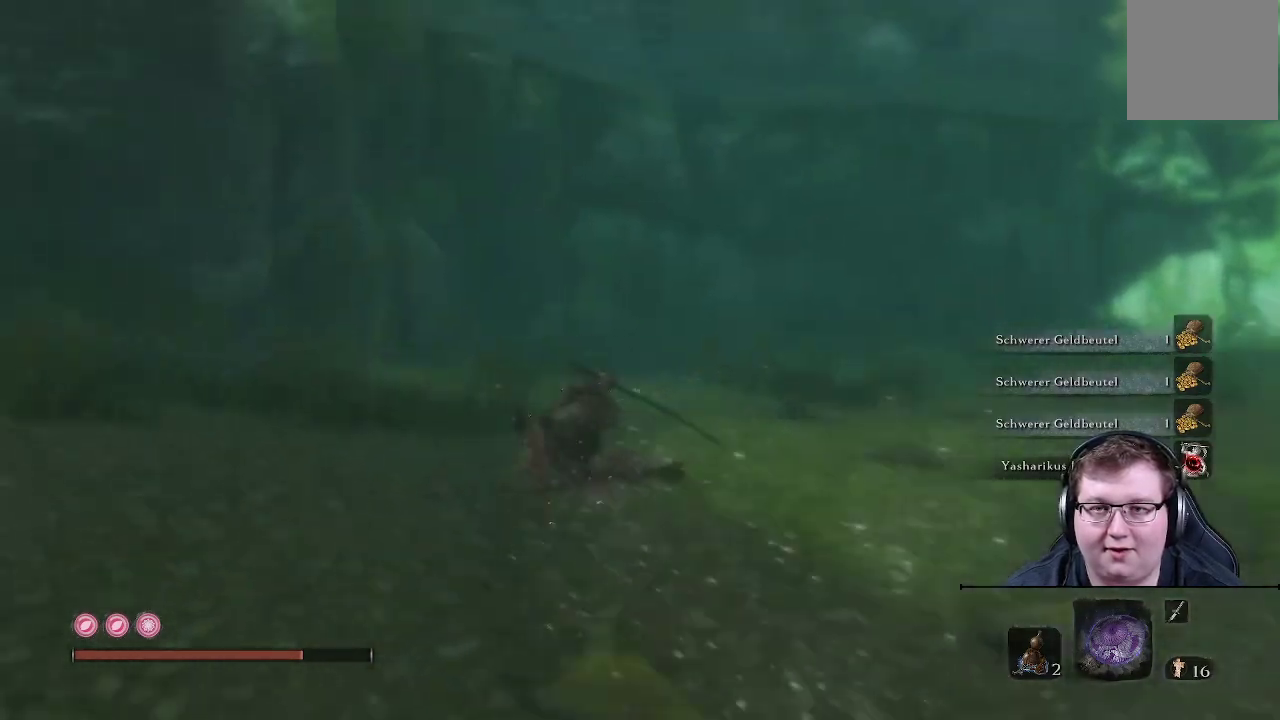
{"buttons": ["B"], "left_stick": "up", "right_stick": "center", "events": [[133, "left_stick", "up"]]}
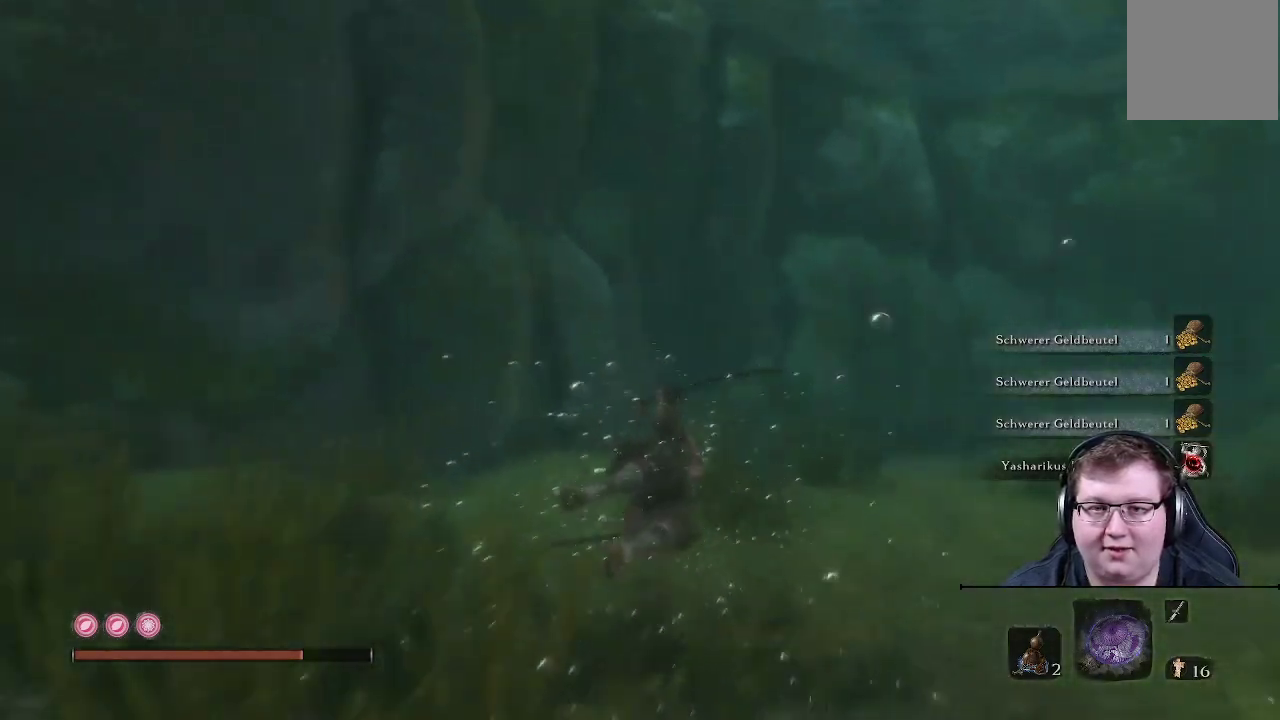
{"buttons": ["B"], "left_stick": "up", "right_stick": "center", "events": []}
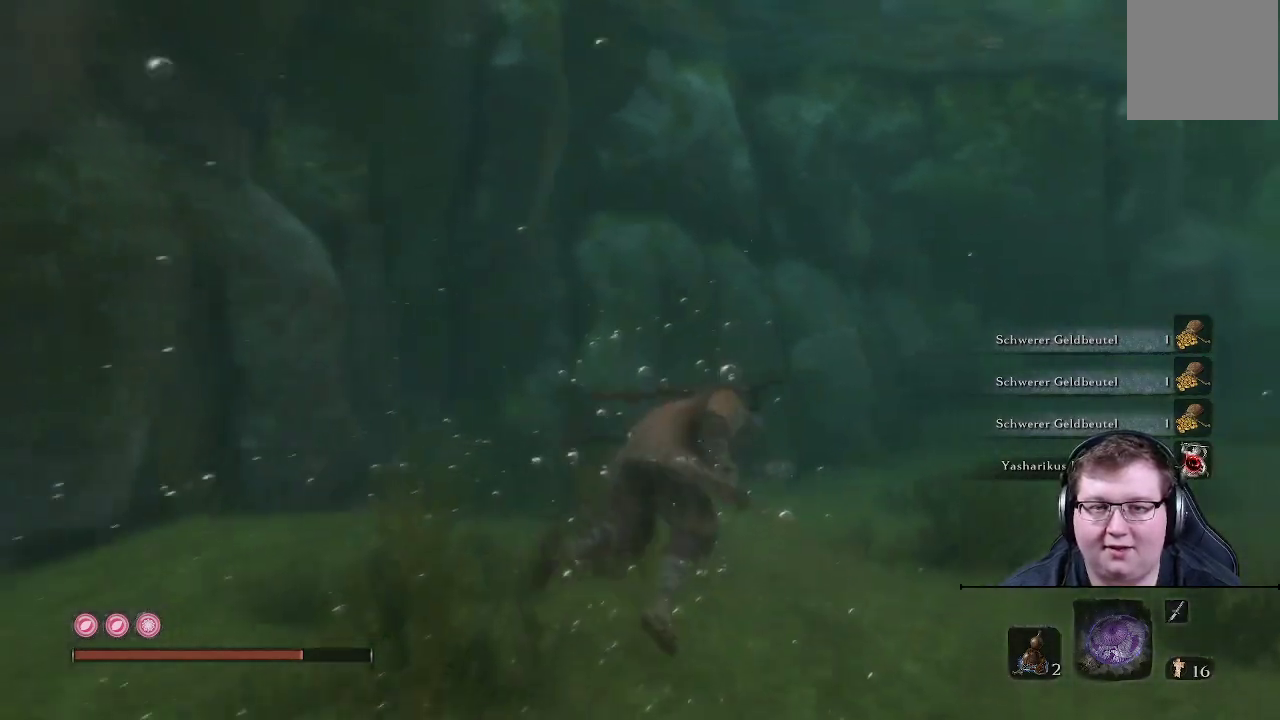
{"buttons": ["B"], "left_stick": "up", "right_stick": "center", "events": [[17, "B", "up"], [117, "B", "down"]]}
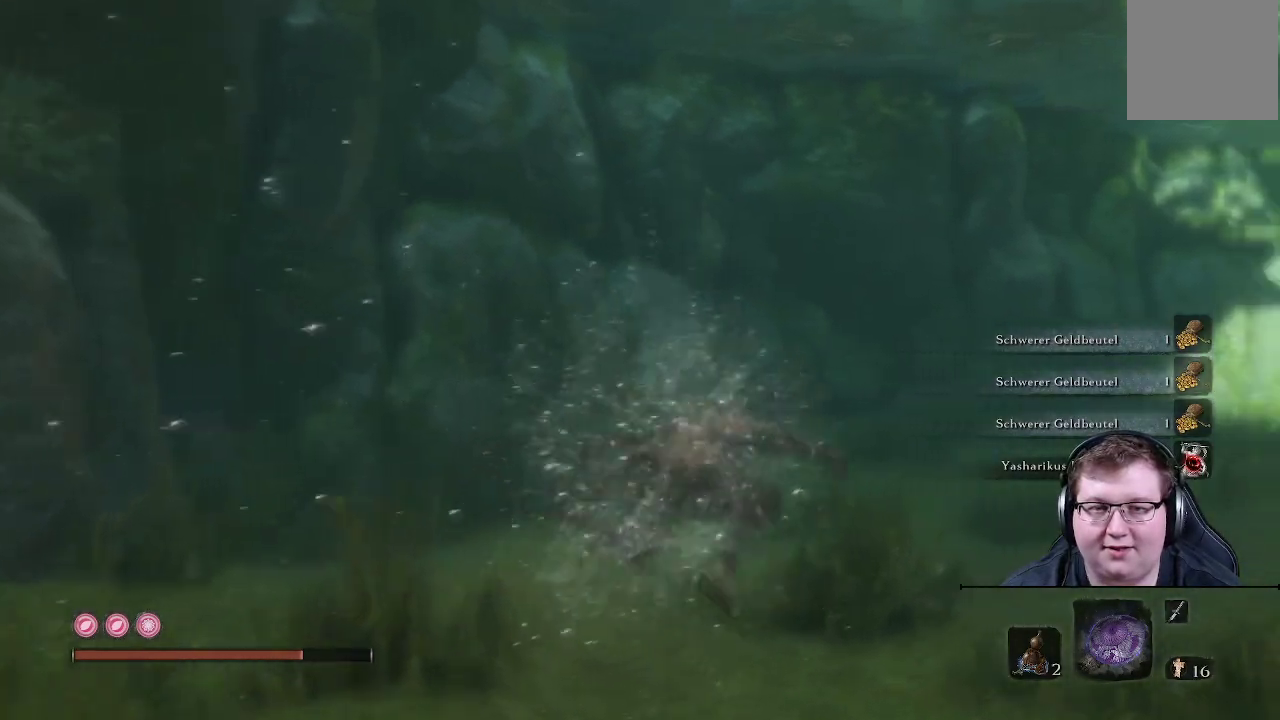
{"buttons": ["B"], "left_stick": "up", "right_stick": "center", "events": []}
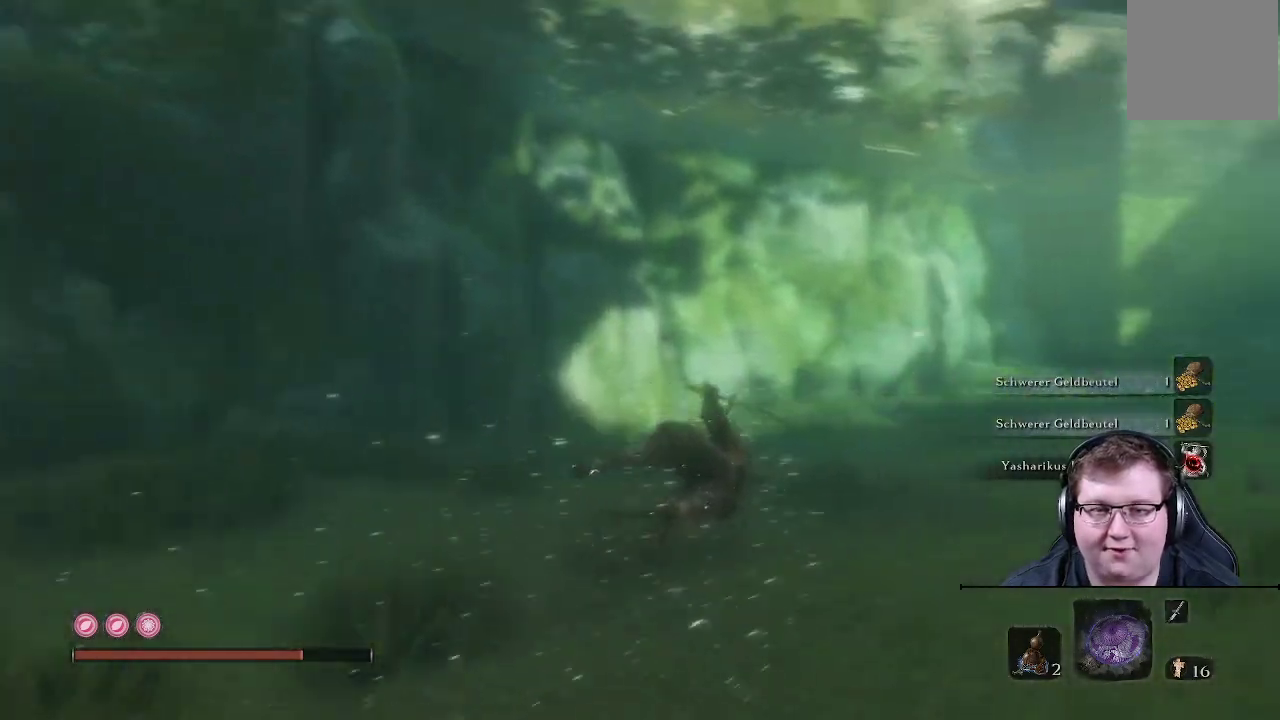
{"buttons": ["B"], "left_stick": "up", "right_stick": "center", "events": []}
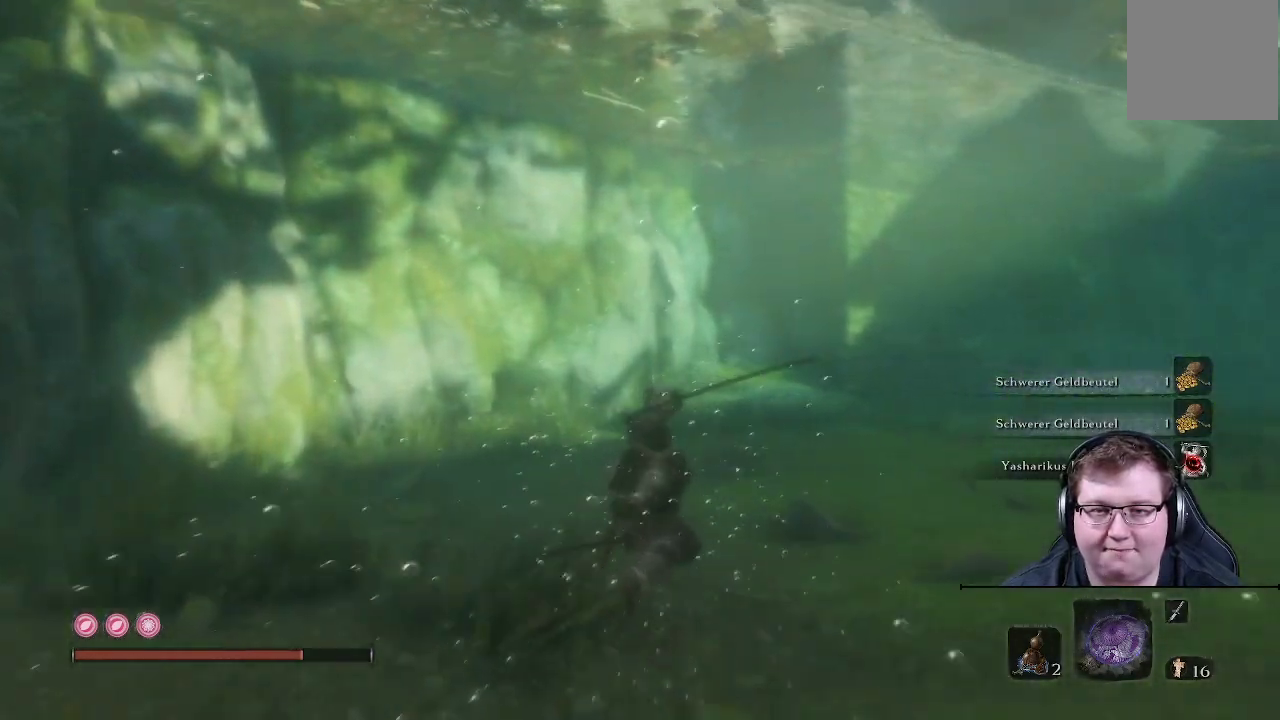
{"buttons": ["B"], "left_stick": "up", "right_stick": "center", "events": [[17, "B", "up"], [183, "B", "down"]]}
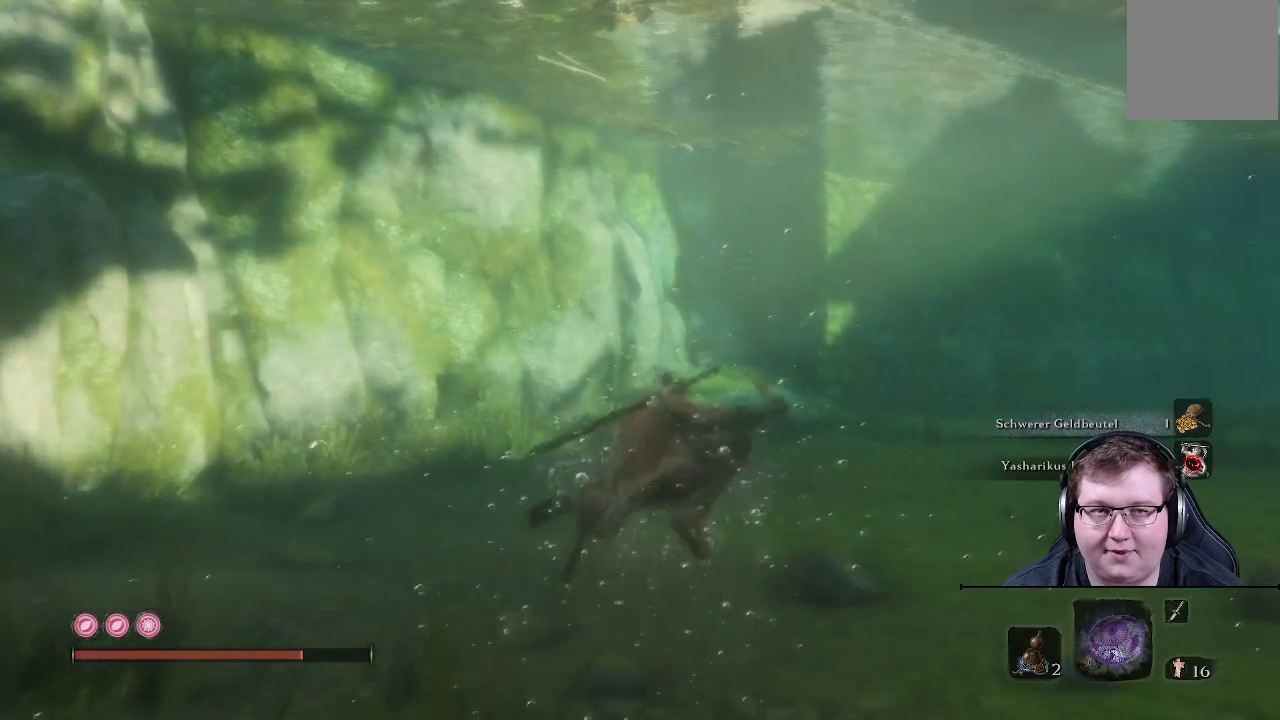
{"buttons": [], "left_stick": "up", "right_stick": "center", "events": [[100, "B", "up"]]}
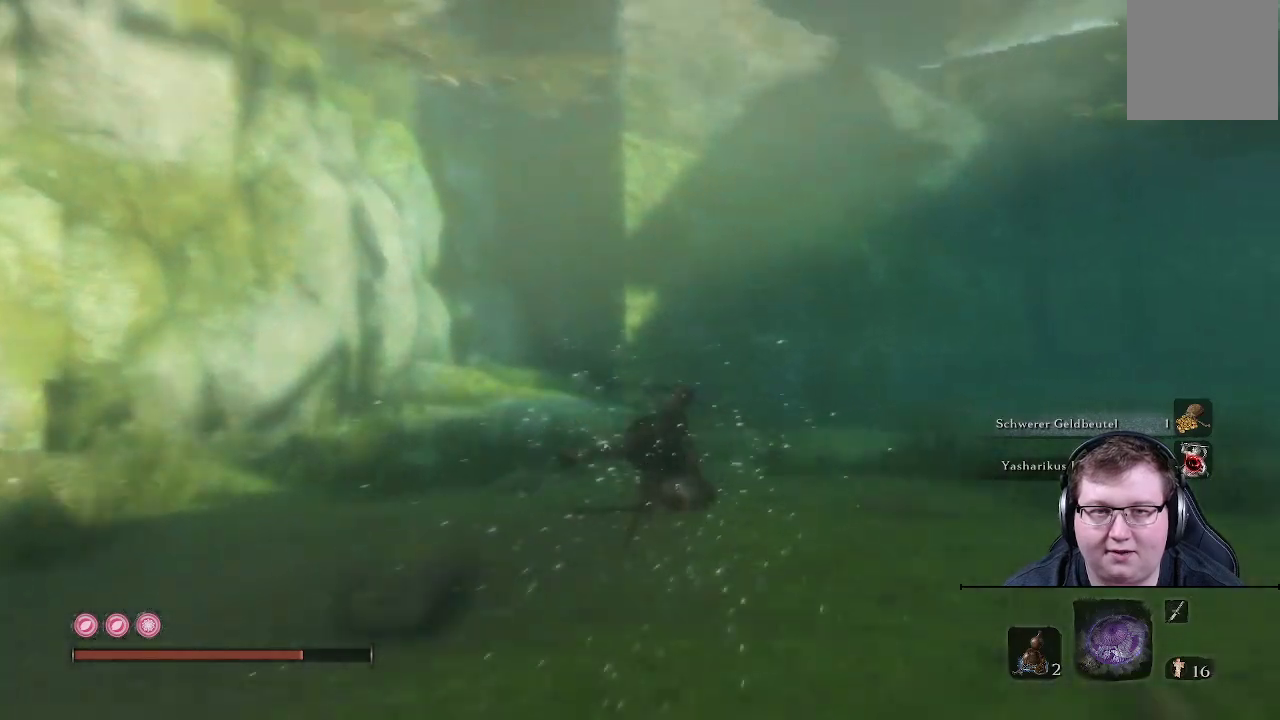
{"buttons": [], "left_stick": "up", "right_stick": "right", "events": [[150, "right_stick", "right"]]}
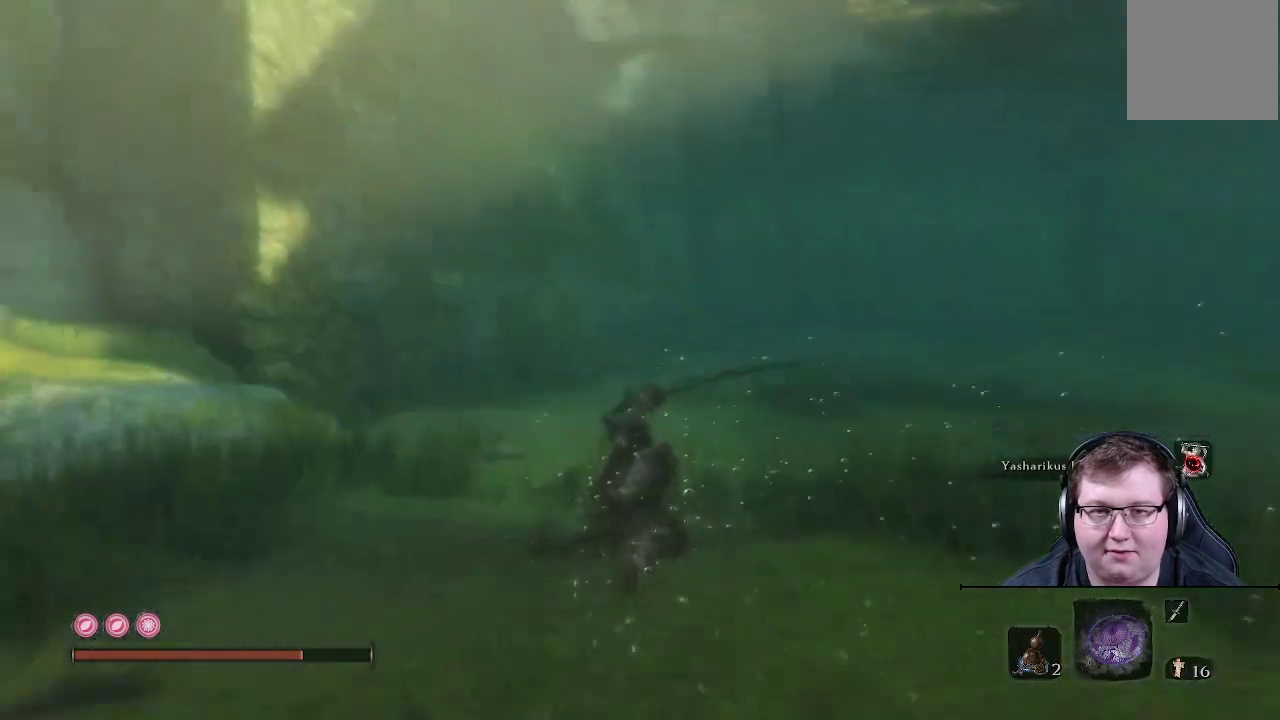
{"buttons": ["B"], "left_stick": "up", "right_stick": "center", "events": [[17, "right_stick", "center"], [267, "B", "down"]]}
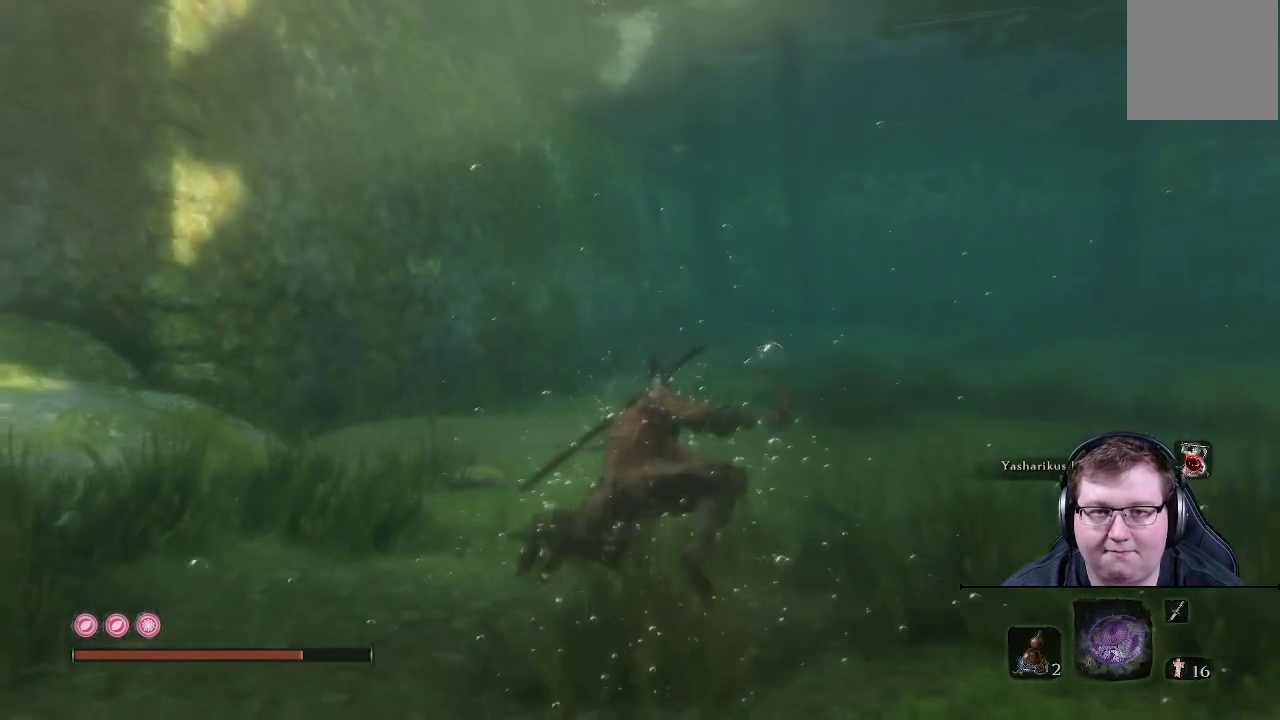
{"buttons": ["B"], "left_stick": "up", "right_stick": "center", "events": []}
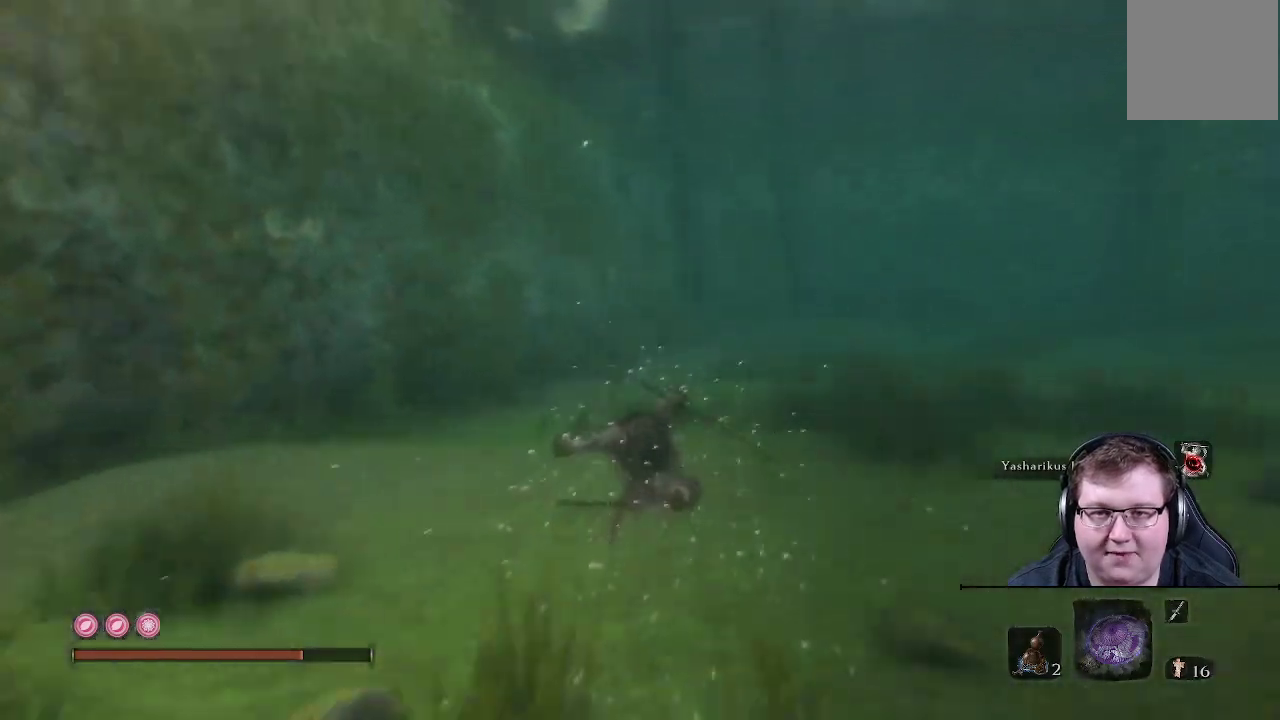
{"buttons": [], "left_stick": "up", "right_stick": "center", "events": [[317, "B", "up"]]}
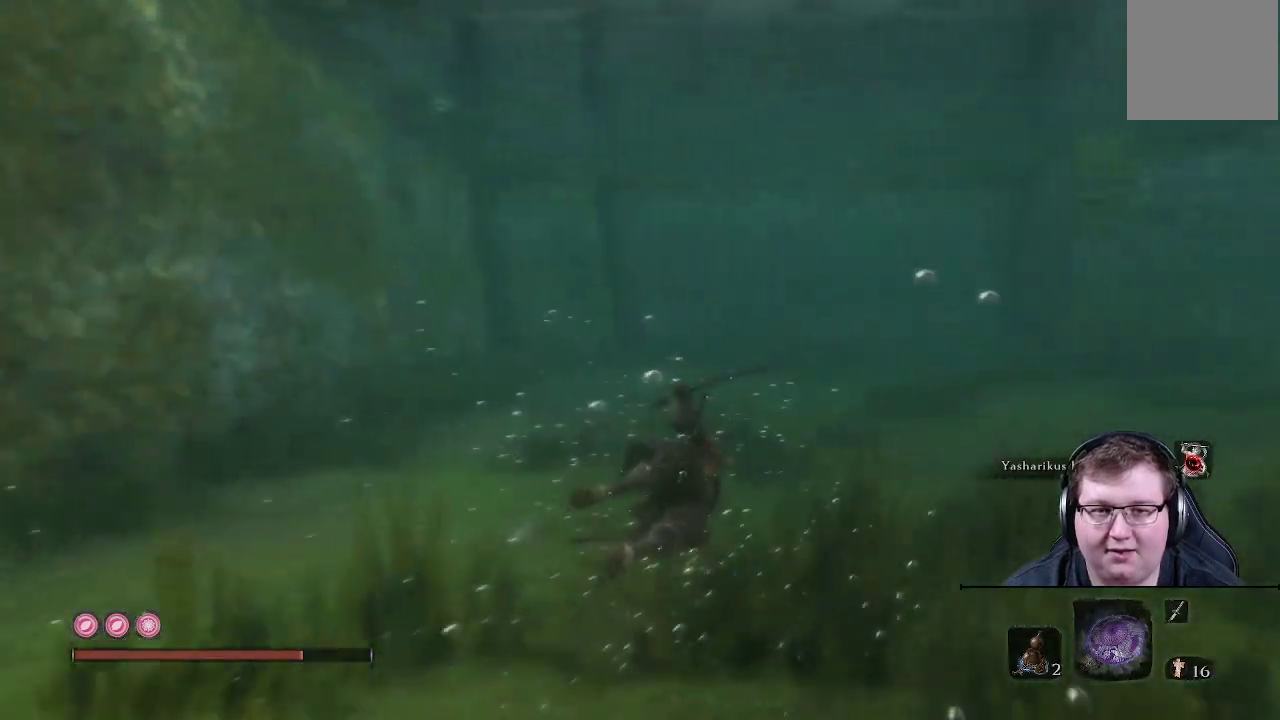
{"buttons": ["B"], "left_stick": "up", "right_stick": "center", "events": [[250, "B", "down"]]}
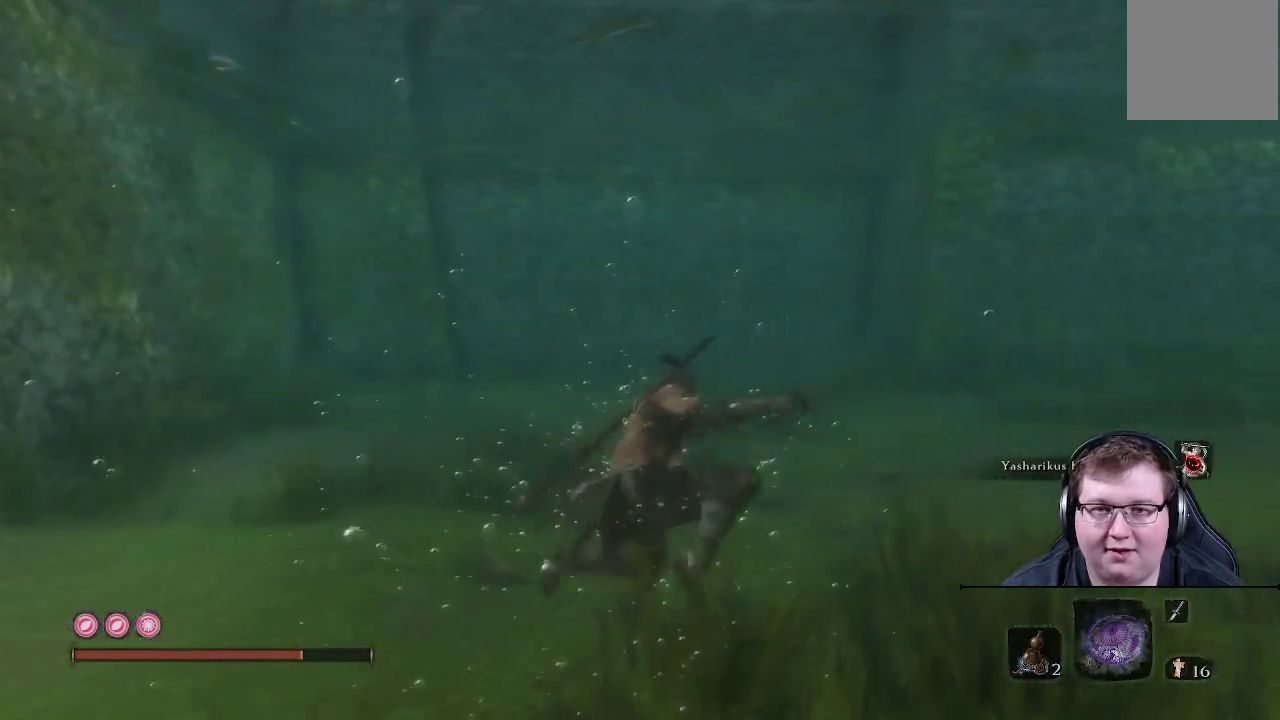
{"buttons": ["B"], "left_stick": "up-right", "right_stick": "center", "events": [[450, "left_stick", "up-right"]]}
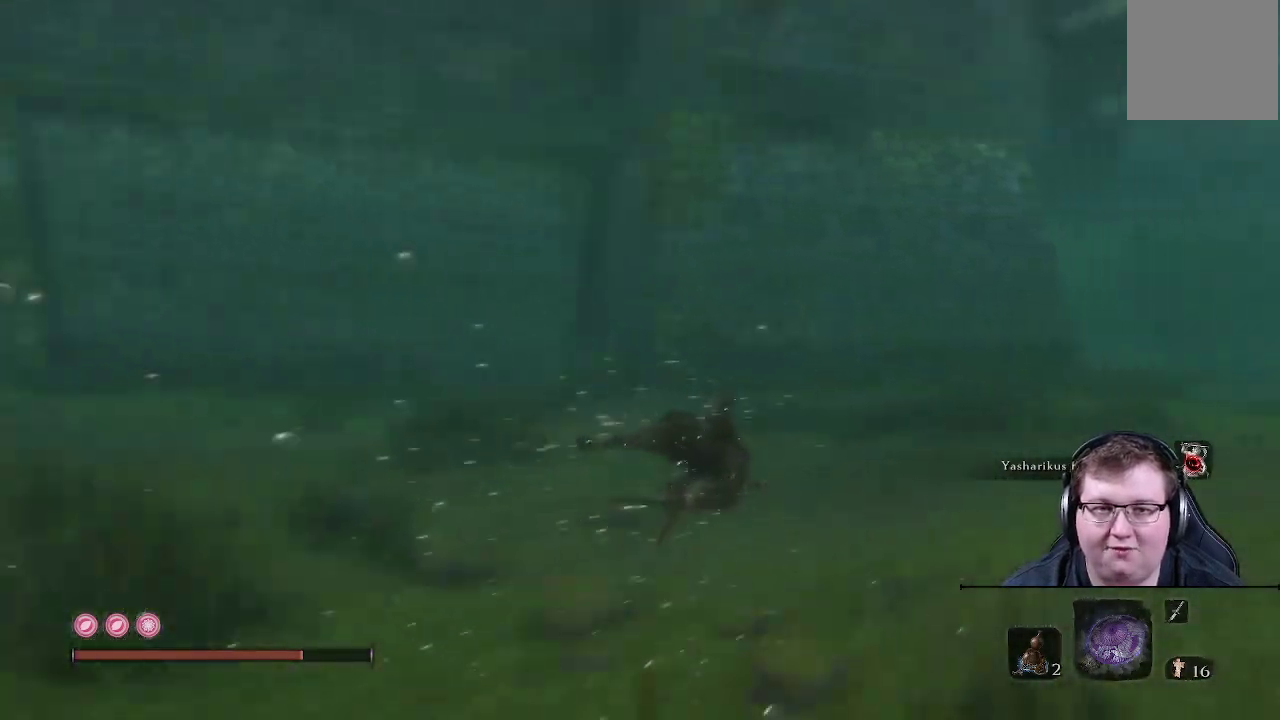
{"buttons": [], "left_stick": "up-right", "right_stick": "center", "events": [[250, "B", "up"]]}
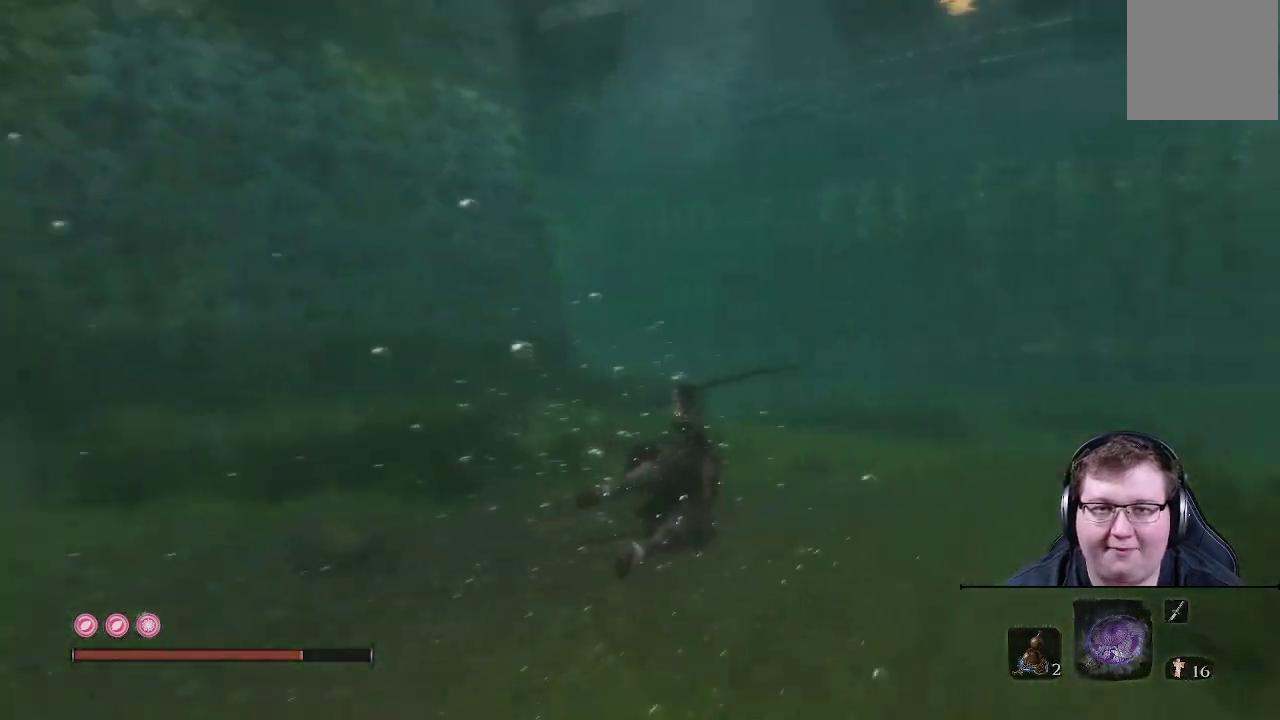
{"buttons": [], "left_stick": "up", "right_stick": "center", "events": [[67, "left_stick", "up"], [100, "B", "down"], [383, "B", "up"]]}
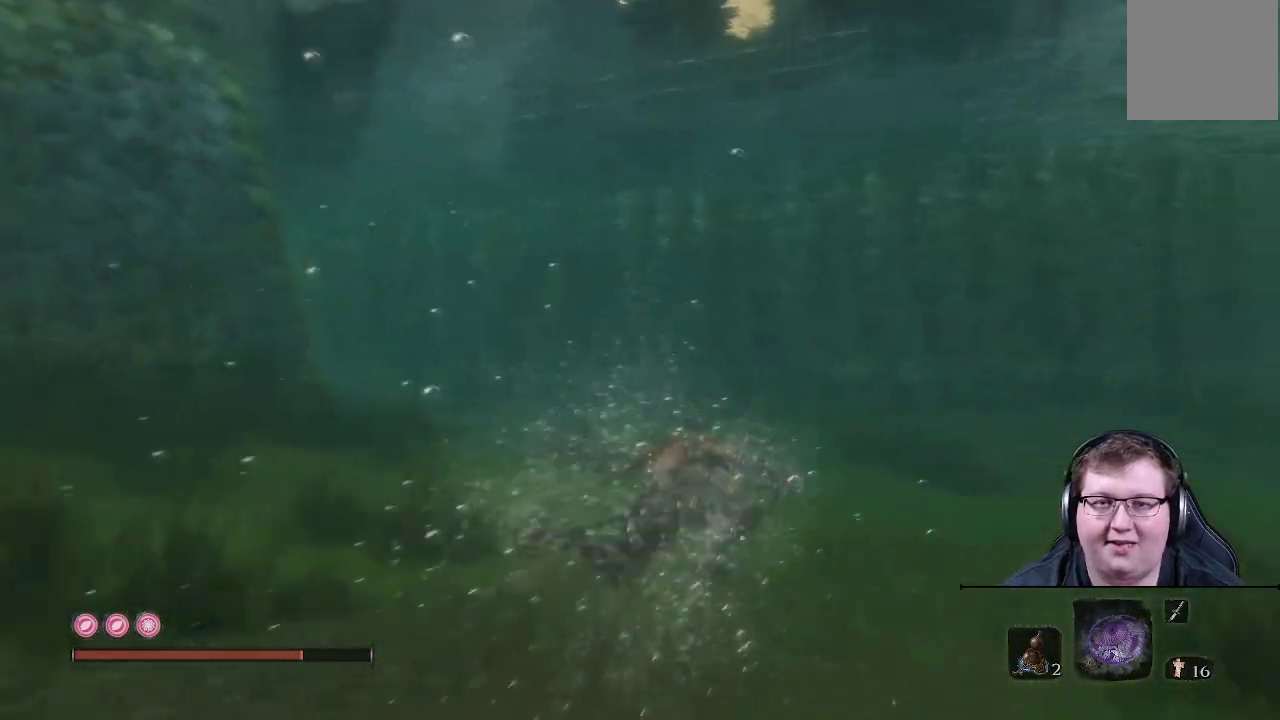
{"buttons": [], "left_stick": "up-right", "right_stick": "right", "events": [[283, "right_stick", "right"], [400, "left_stick", "up-right"]]}
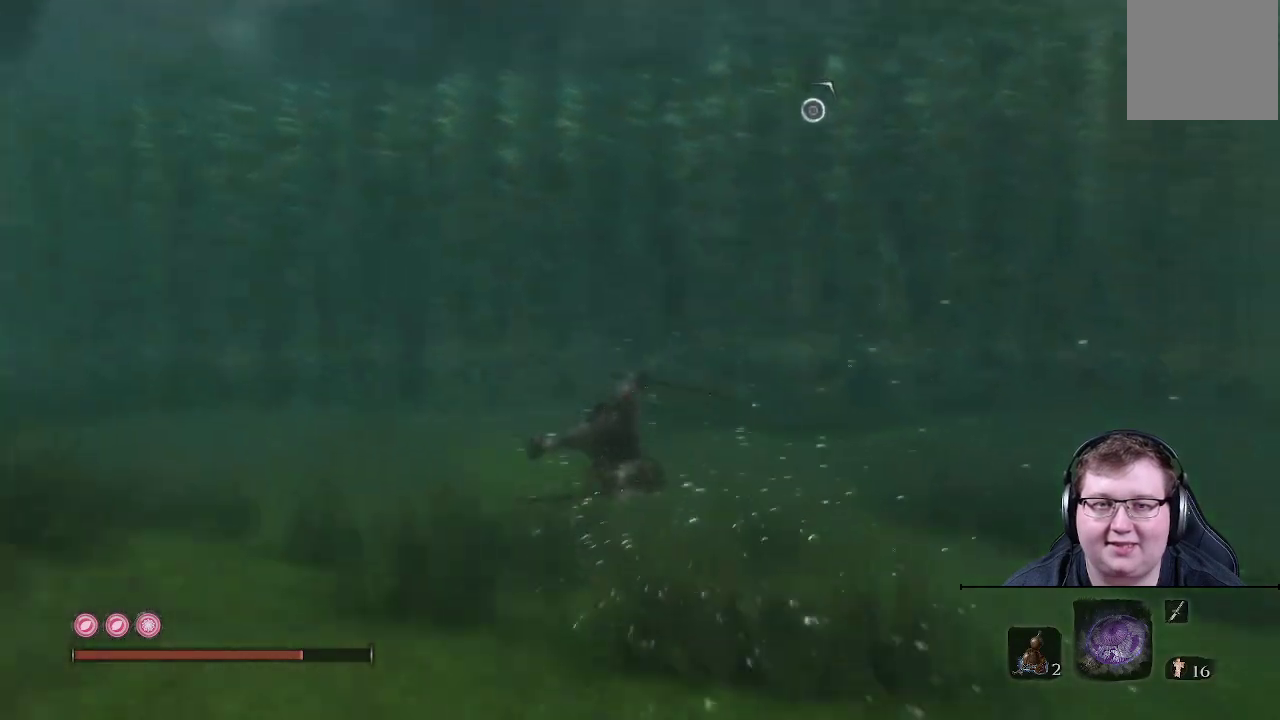
{"buttons": [], "left_stick": "up-right", "right_stick": "right", "events": []}
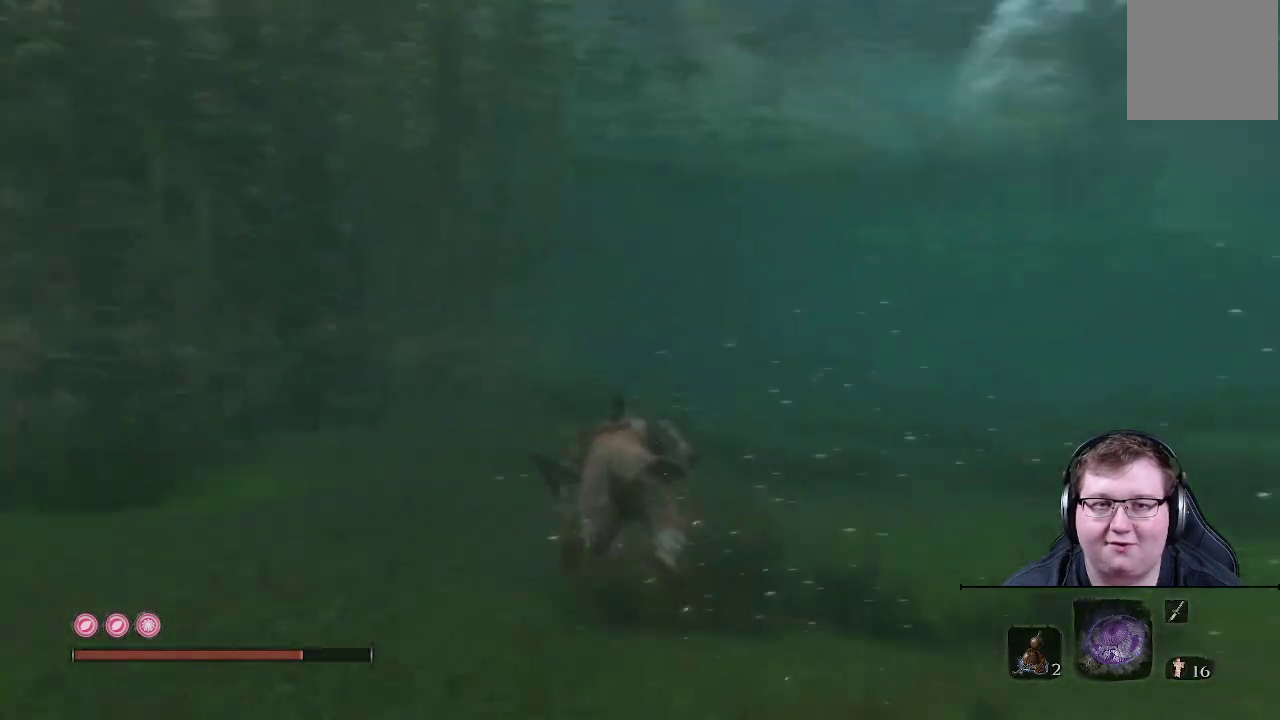
{"buttons": [], "left_stick": "up", "right_stick": "right", "events": [[217, "left_stick", "up"], [217, "right_stick", "center"], [500, "right_stick", "right"]]}
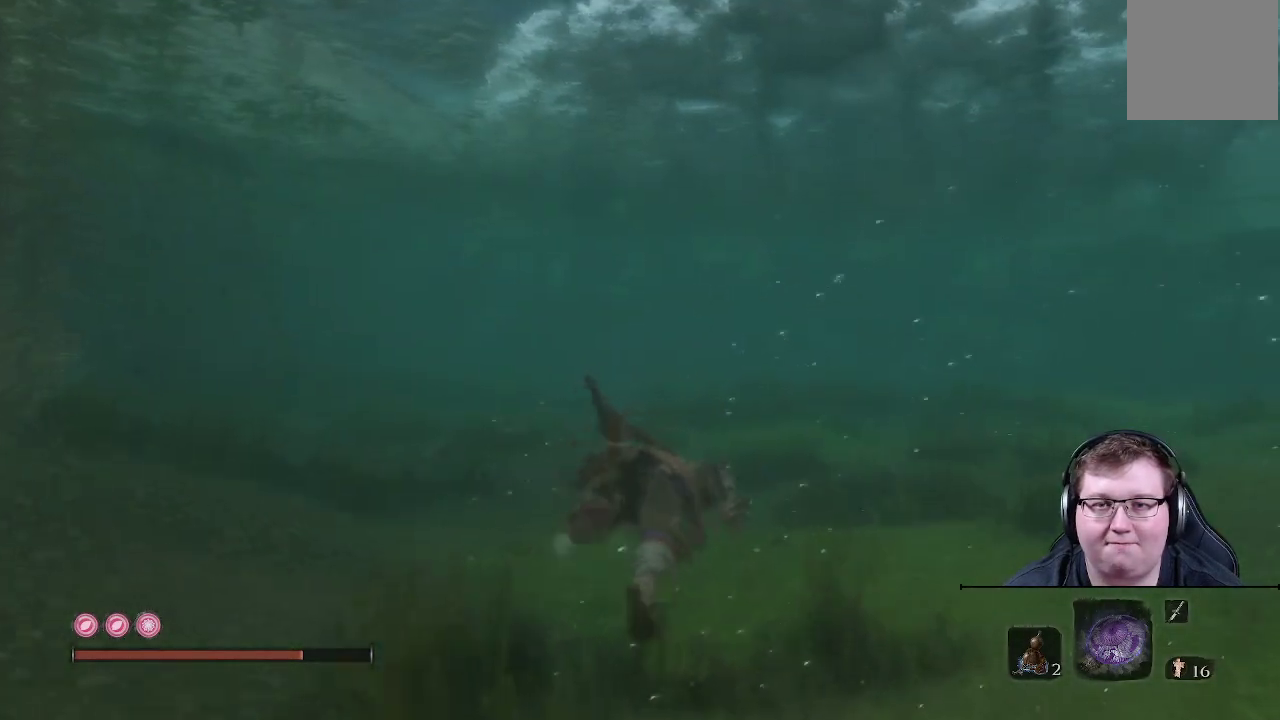
{"buttons": [], "left_stick": "up", "right_stick": "center", "events": [[67, "right_stick", "up-right"], [350, "right_stick", "center"]]}
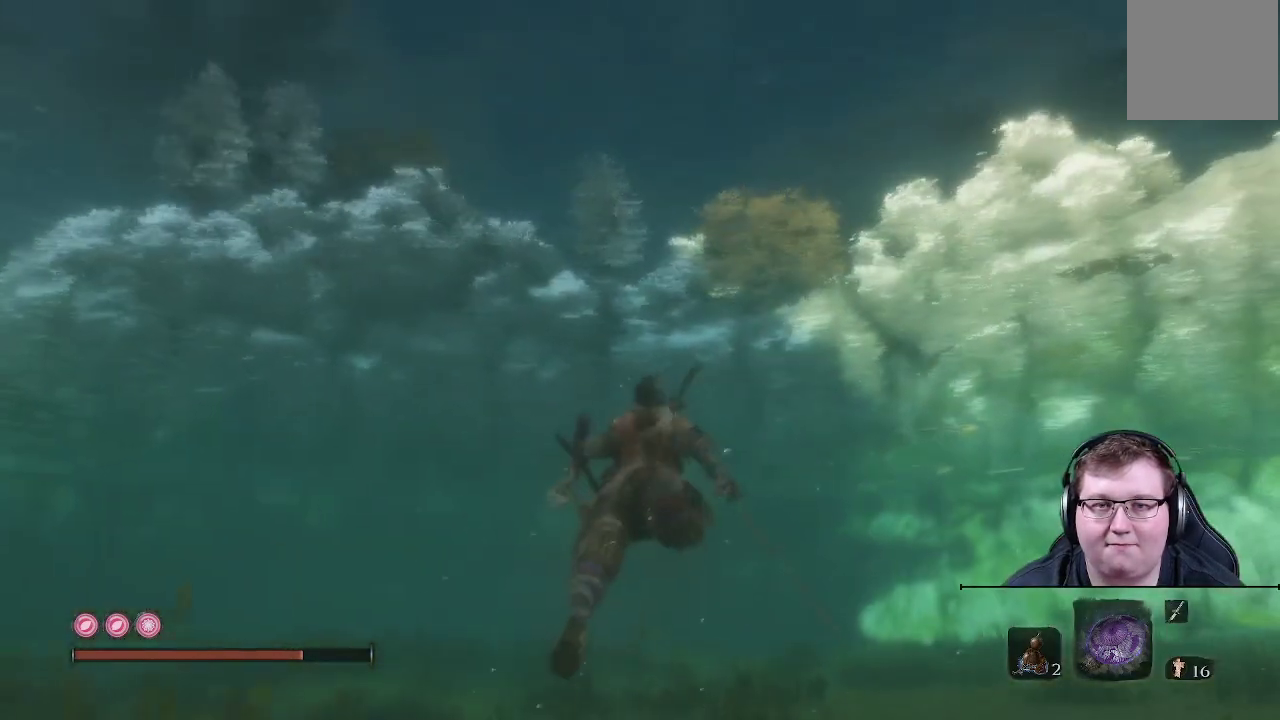
{"buttons": [], "left_stick": "up-right", "right_stick": "right", "events": [[117, "right_stick", "right"], [183, "left_stick", "up-right"]]}
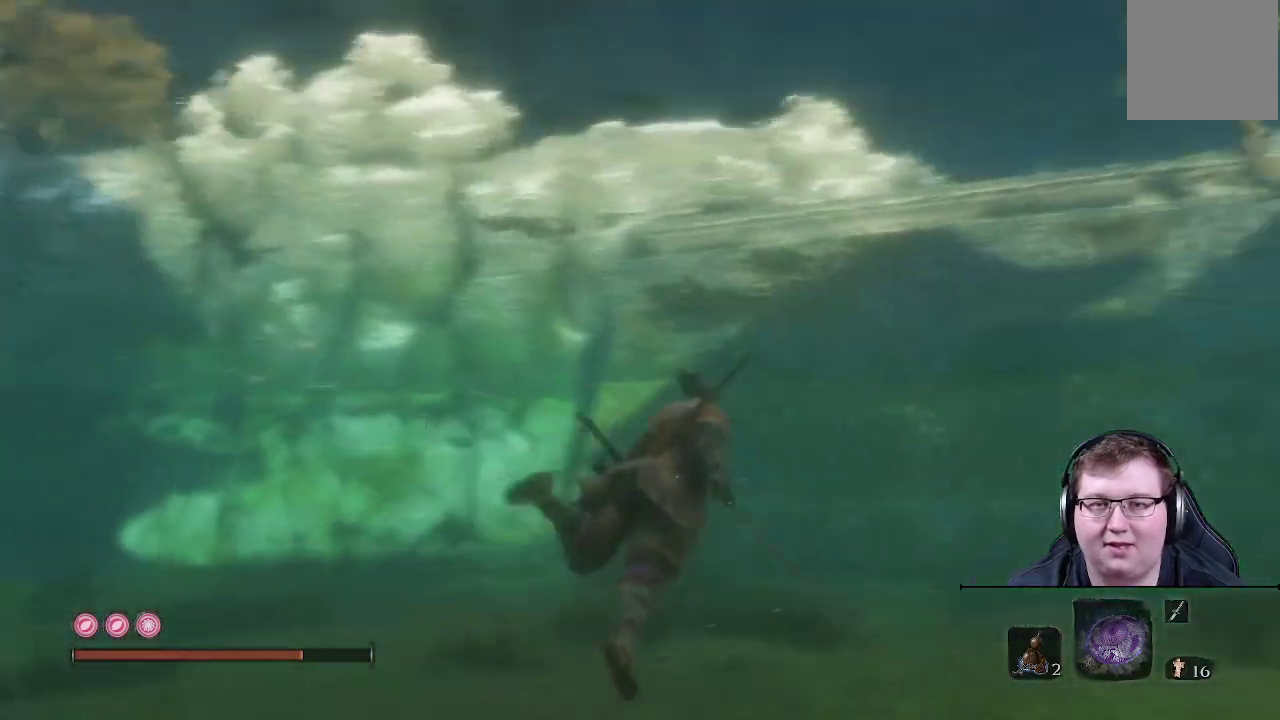
{"buttons": [], "left_stick": "up-right", "right_stick": "right", "events": [[167, "right_stick", "center"], [350, "right_stick", "right"]]}
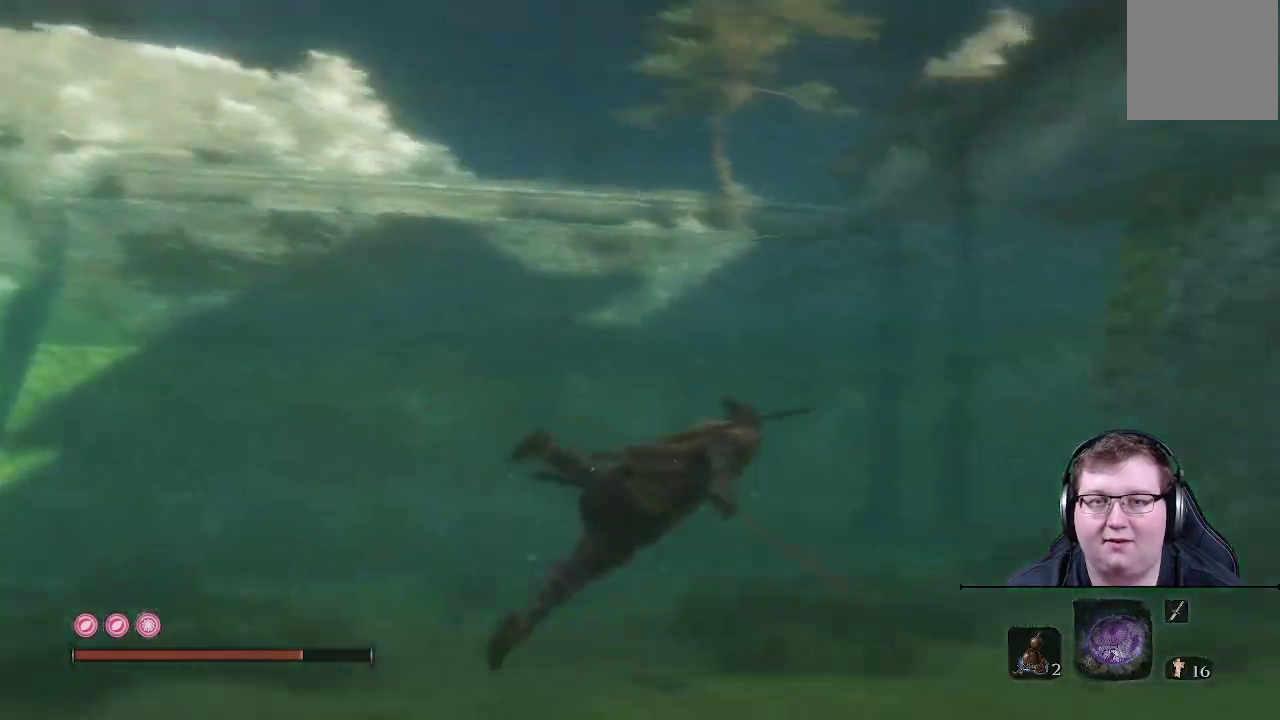
{"buttons": [], "left_stick": "up-right", "right_stick": "center", "events": [[467, "right_stick", "center"]]}
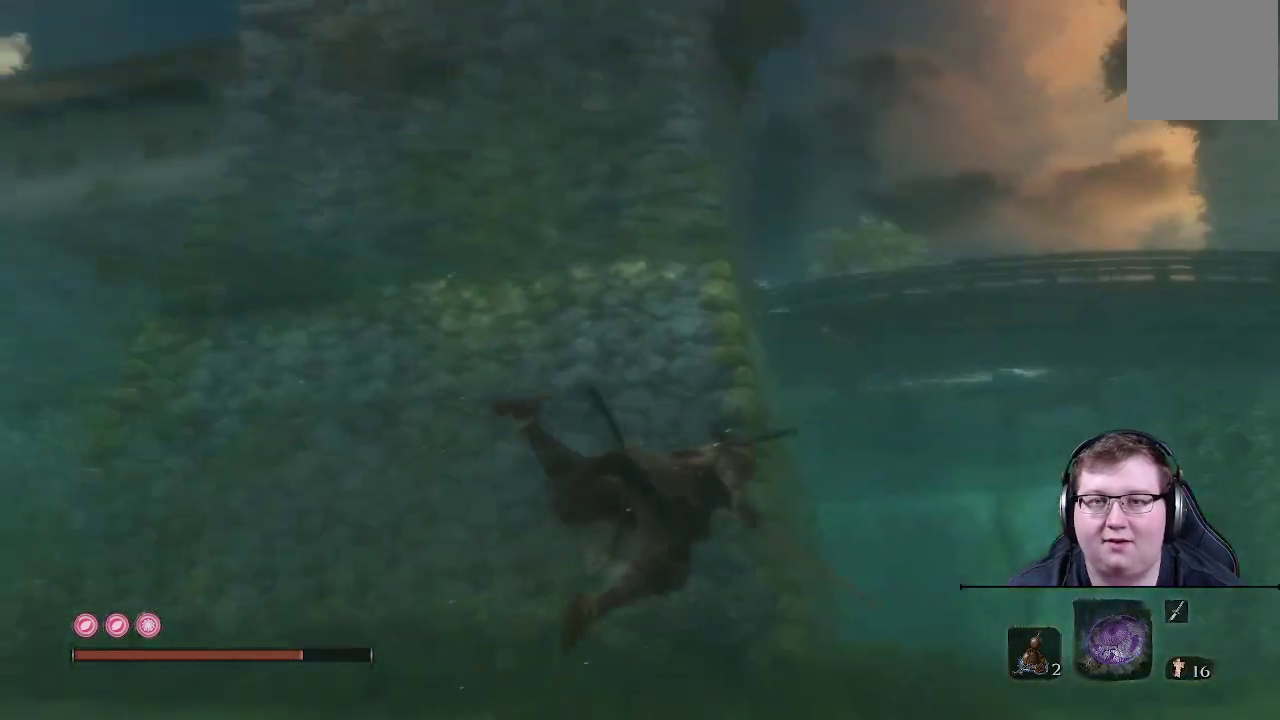
{"buttons": ["B"], "left_stick": "up-right", "right_stick": "center", "events": [[150, "B", "down"]]}
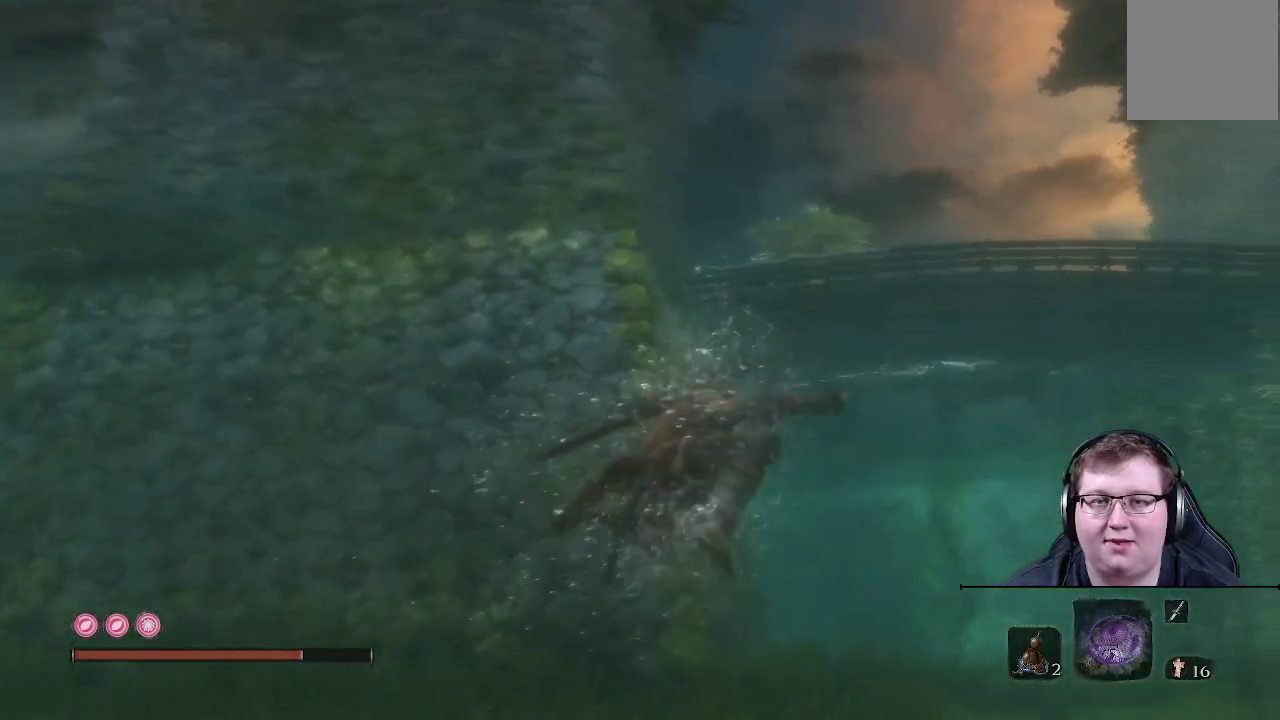
{"buttons": ["B"], "left_stick": "up", "right_stick": "center", "events": [[300, "left_stick", "up"]]}
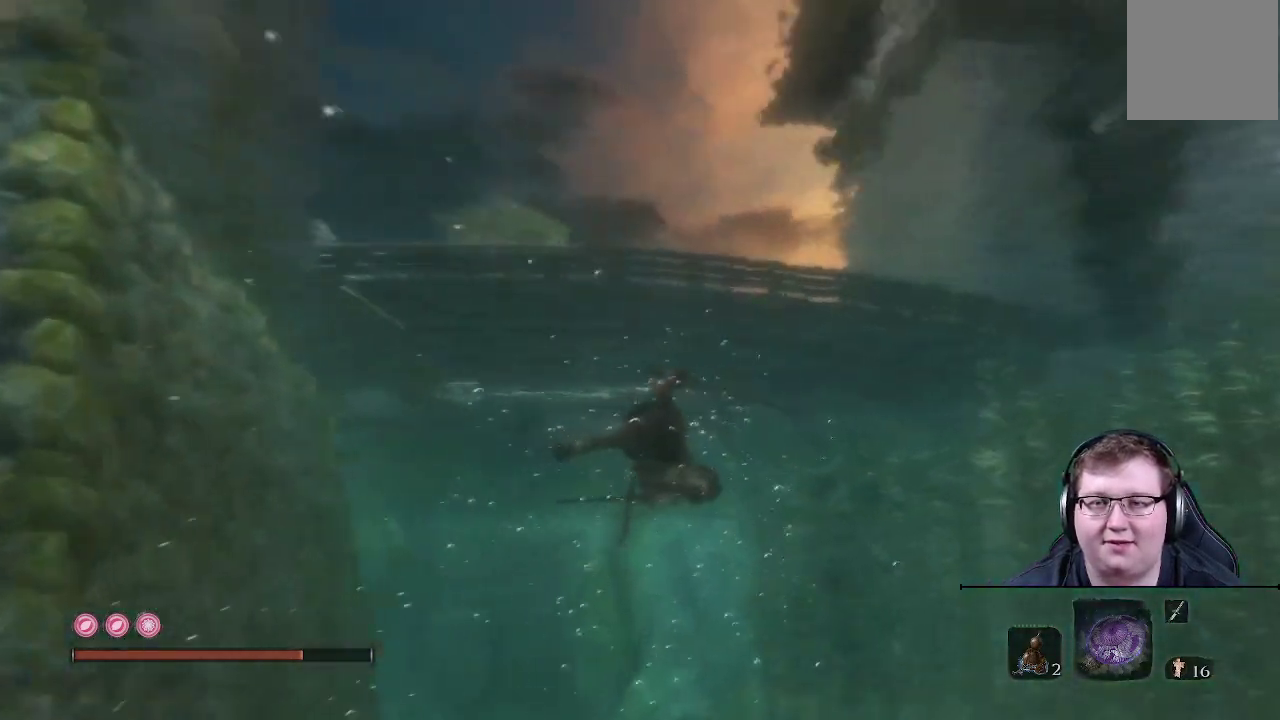
{"buttons": [], "left_stick": "up", "right_stick": "down", "events": [[217, "B", "up"], [367, "right_stick", "down"]]}
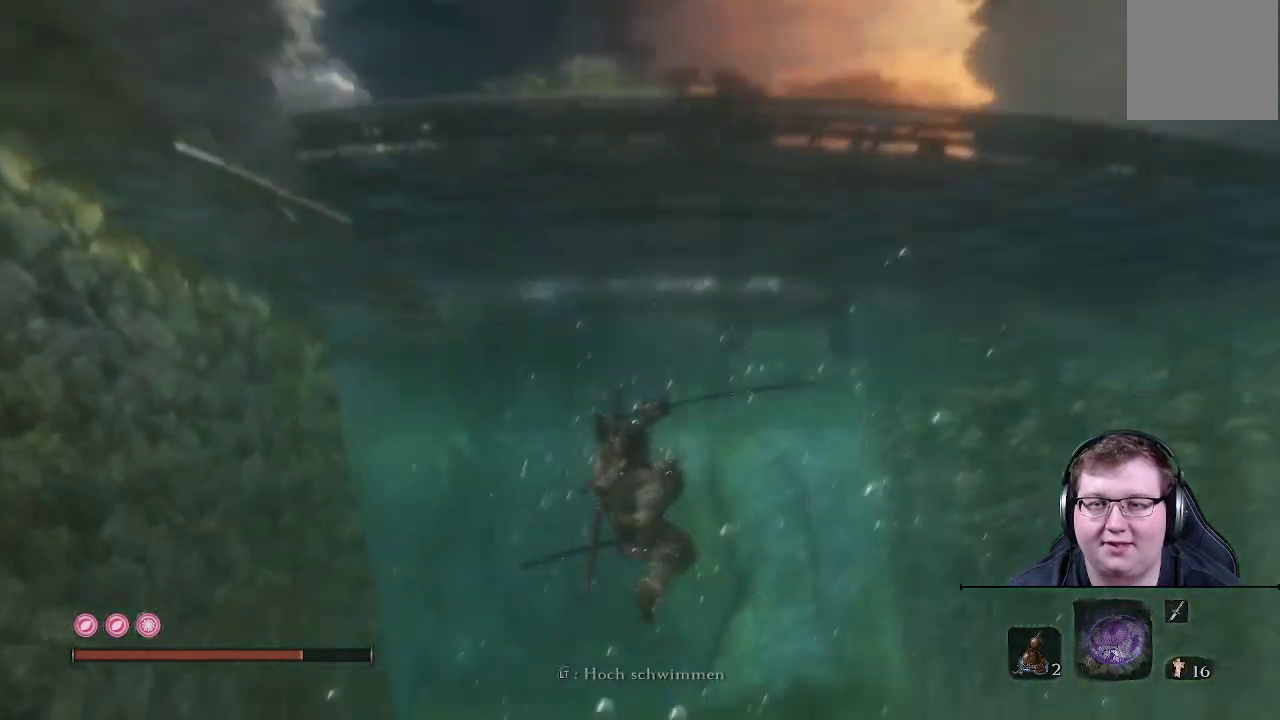
{"buttons": ["B"], "left_stick": "up", "right_stick": "center", "events": [[183, "right_stick", "center"], [400, "B", "down"]]}
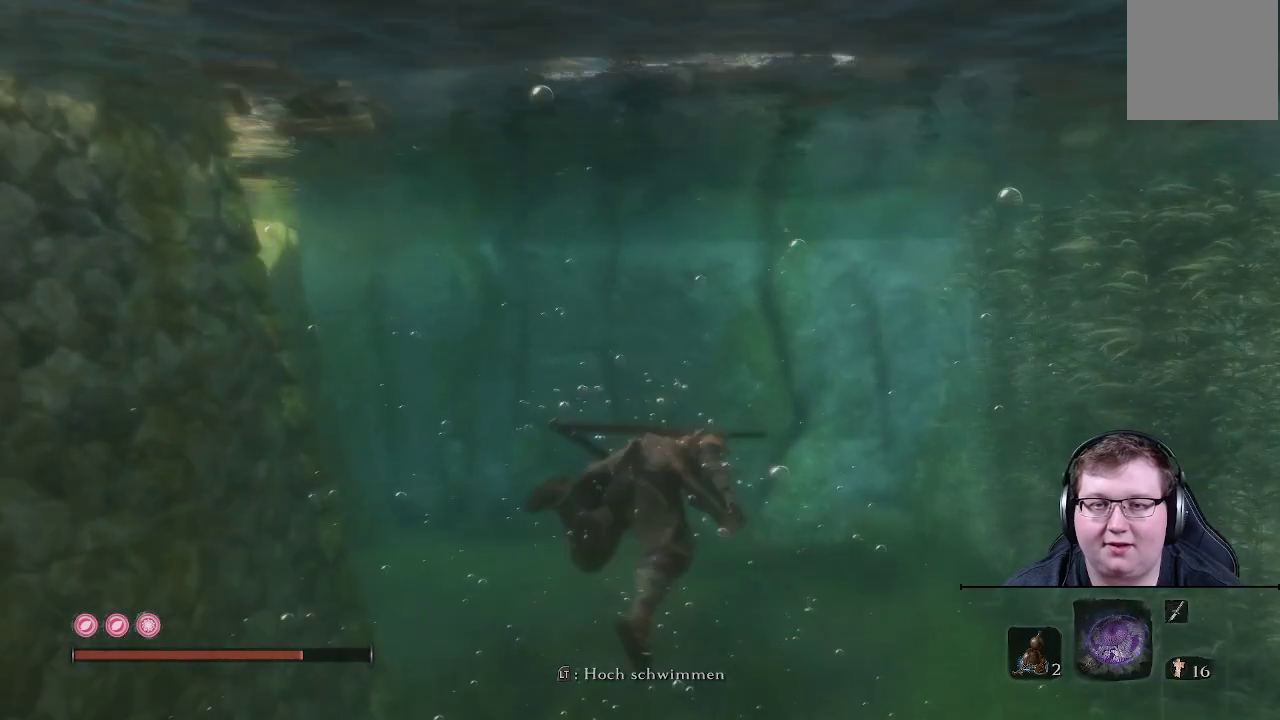
{"buttons": [], "left_stick": "up", "right_stick": "center", "events": [[400, "B", "up"]]}